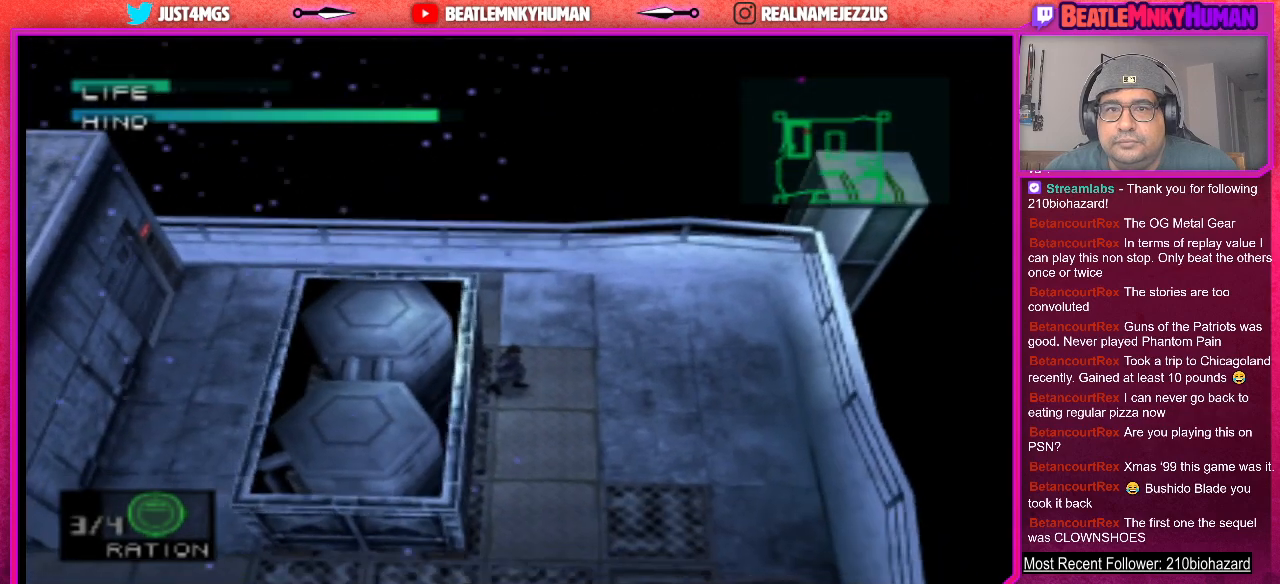
Gameplay with a controller (arcade stick); each line is a JSON object with the inputs held at the frame after it. "events" lists button and stick changes between this image and that frame as [ms after this image, input, new state], when the widget could be followed in between. Not read: L3 R3.
{"buttons": [], "left_stick": "center", "events": [[333, "R1", "down"], [467, "R1", "up"]]}
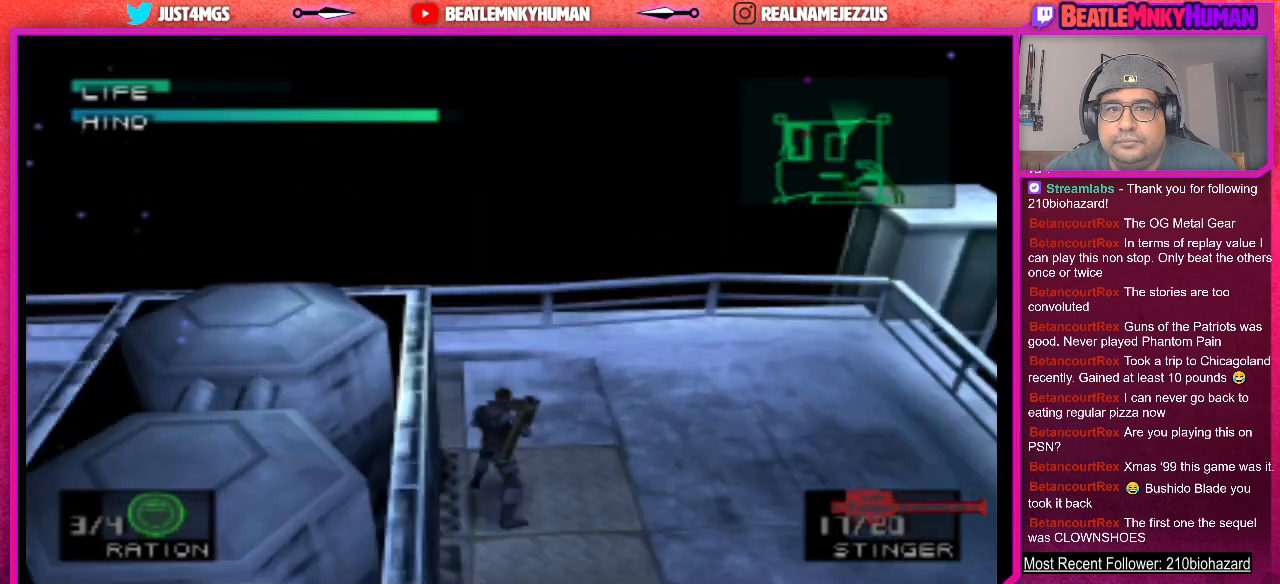
{"buttons": [], "left_stick": "center", "events": []}
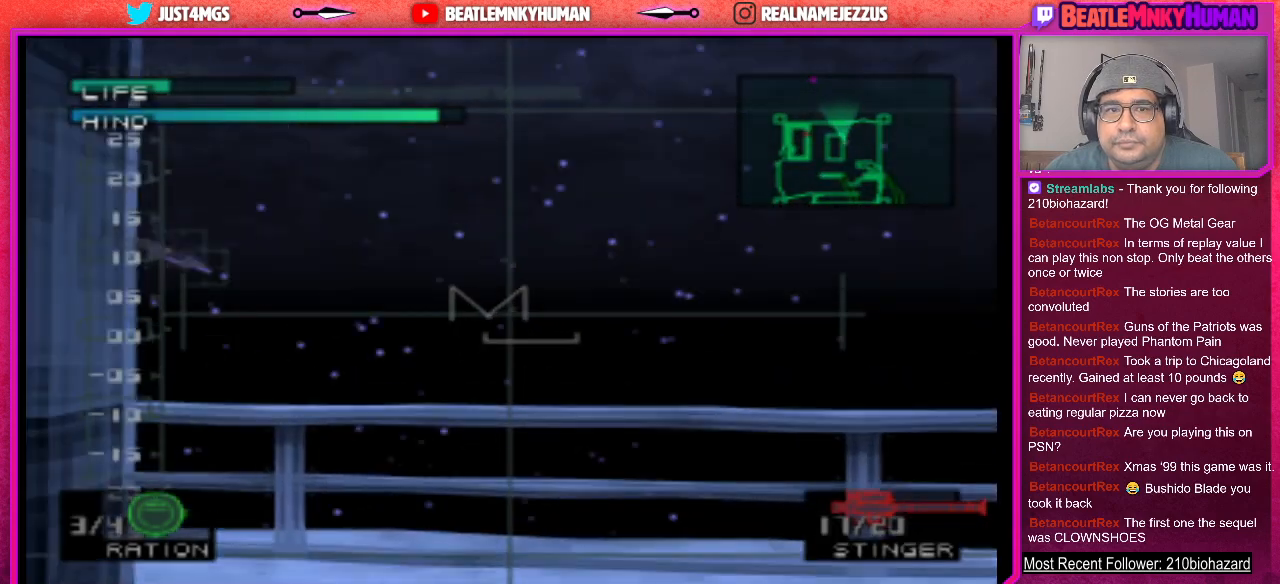
{"buttons": [], "left_stick": "center", "events": []}
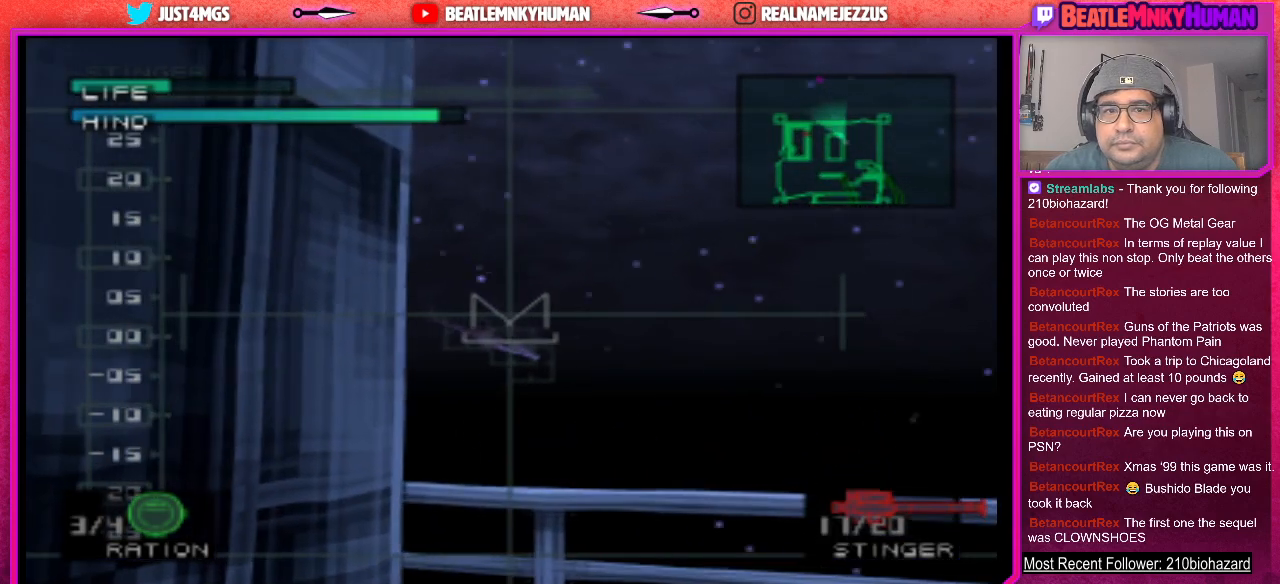
{"buttons": [], "left_stick": "center", "events": []}
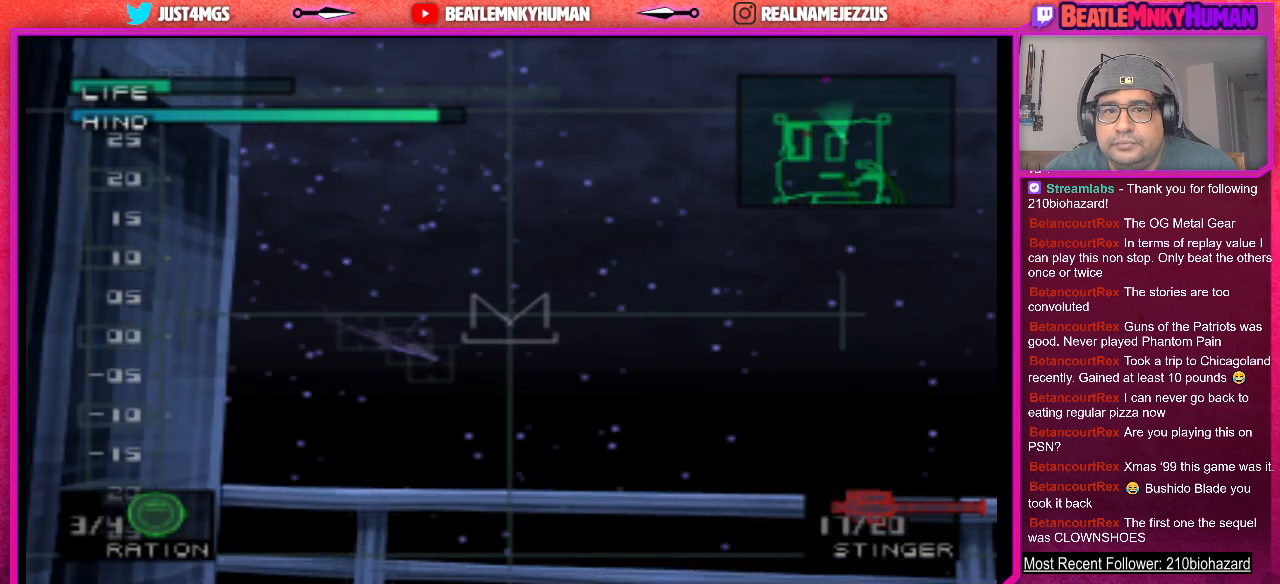
{"buttons": [], "left_stick": "center", "events": []}
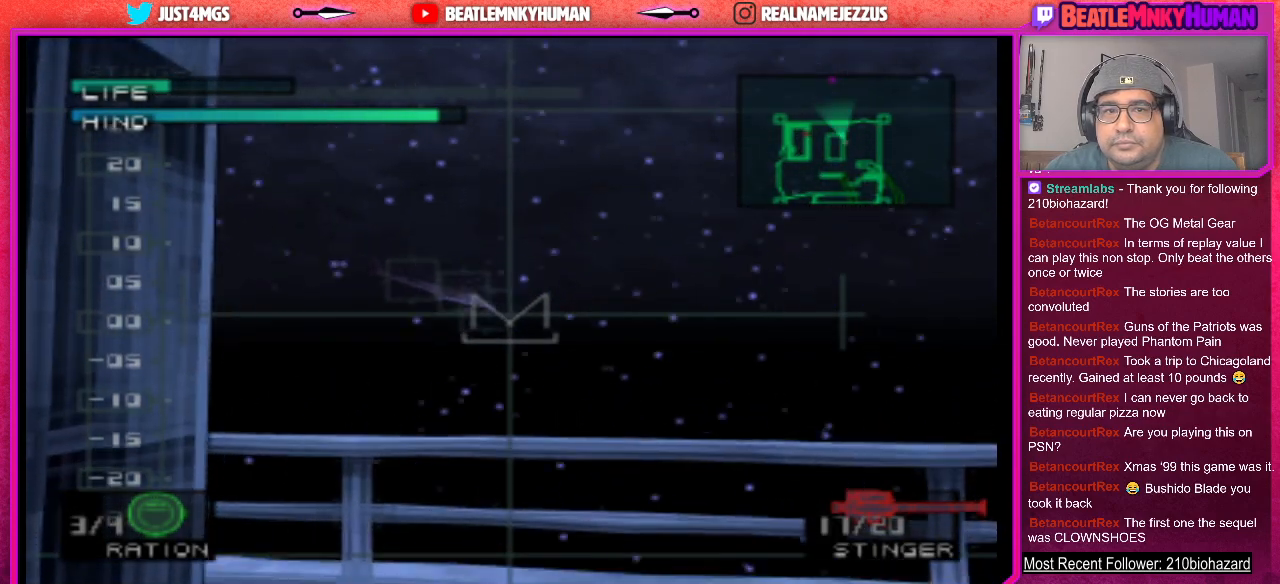
{"buttons": [], "left_stick": "center", "events": []}
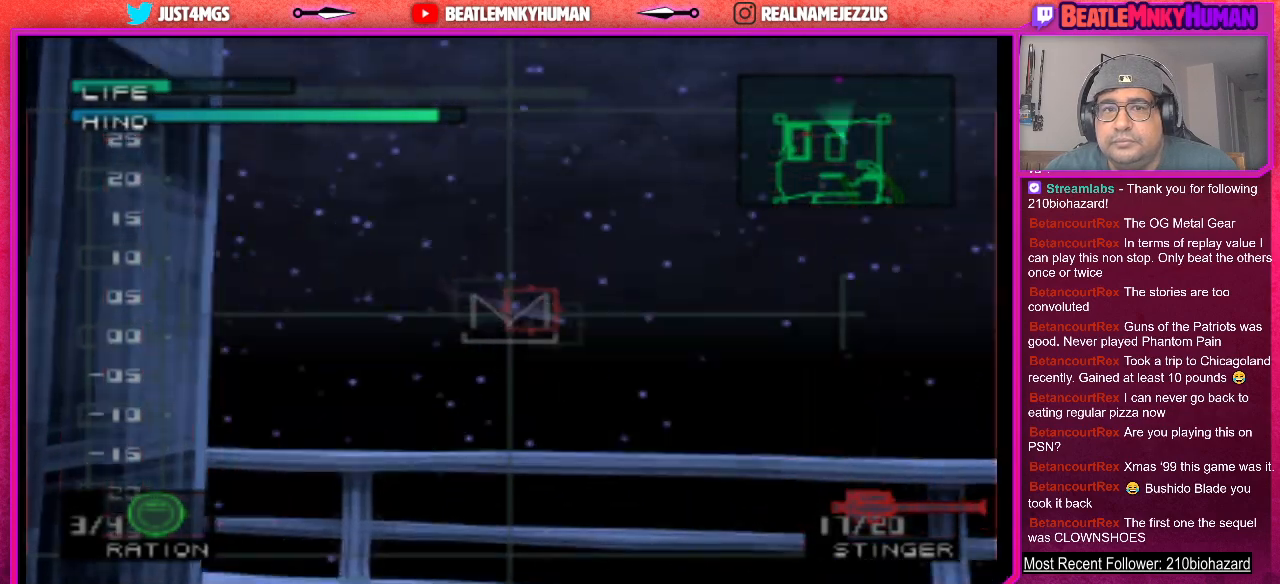
{"buttons": [], "left_stick": "center", "events": [[83, "CIRCLE", "down"], [183, "CIRCLE", "up"]]}
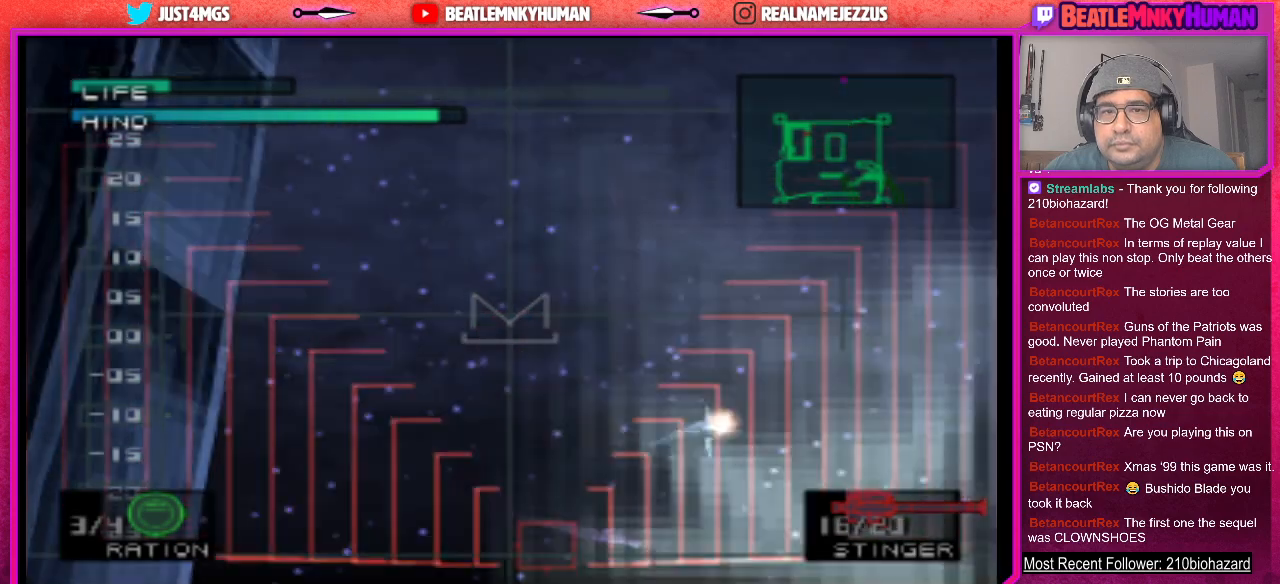
{"buttons": [], "left_stick": "center", "events": [[50, "R1", "down"], [167, "R1", "up"]]}